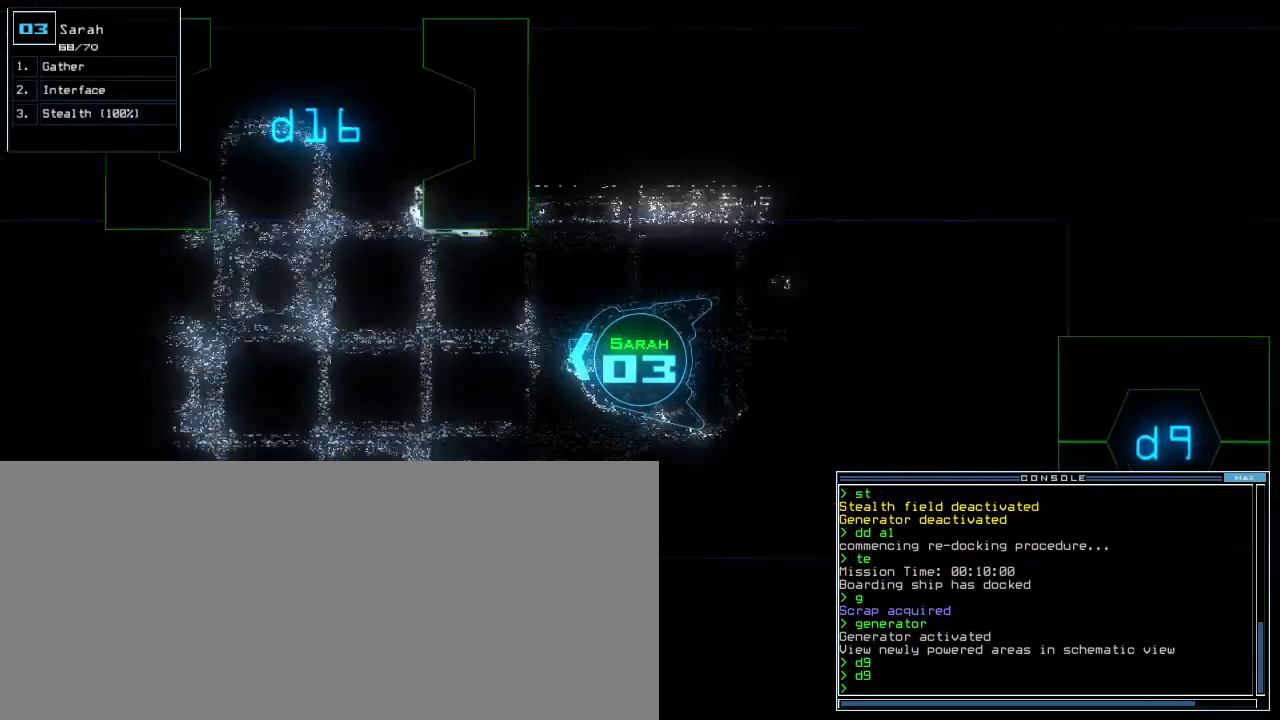
Gameplay with keyboard; each line is a JSON object with the keys held at the frame after it. "events" lists presses ("down") and releases ("up") of ".", "0", "1", "2", "3", "4", "5", "6", "7", "8", "9", "a", "b", "backspace", "c", "caps_lock", "comma", "ctrl_l", "ctrl_r", "d", "down", "e", "equals", "escape", "f", "f12", "g", "h", "i", "j", "k", "l", "left", "m", "minus", "n", "o", "p", "q", "quote", "r", "return", "right", "s", "semicolon", "shift_l", "shift_r", "space", "t", "tab", "tilde", "u", "up", "v", "w", "x", "y" and "z" between this image and that frame as [ms after this image, input, new state], when the widget could be followed in between. No other keys are recorded. Mouse input is not recorded. Not read: other_keys.
{"keys": ["space"], "events": [[340, "left", "down"], [400, "left", "up"], [460, "space", "down"], [500, "up", "up"]]}
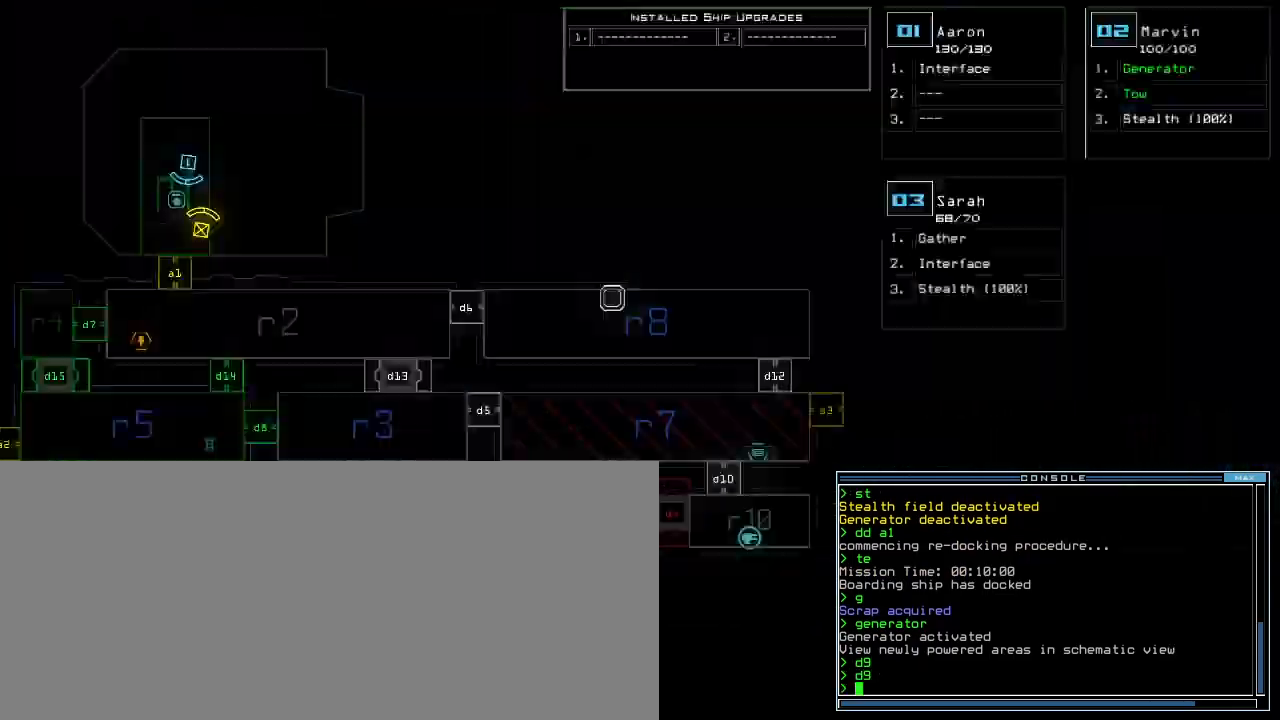
{"keys": [], "events": [[60, "space", "up"], [220, "v", "down"], [260, "a", "down"], [320, "v", "up"], [340, "space", "down"], [360, "a", "up"], [460, "space", "up"]]}
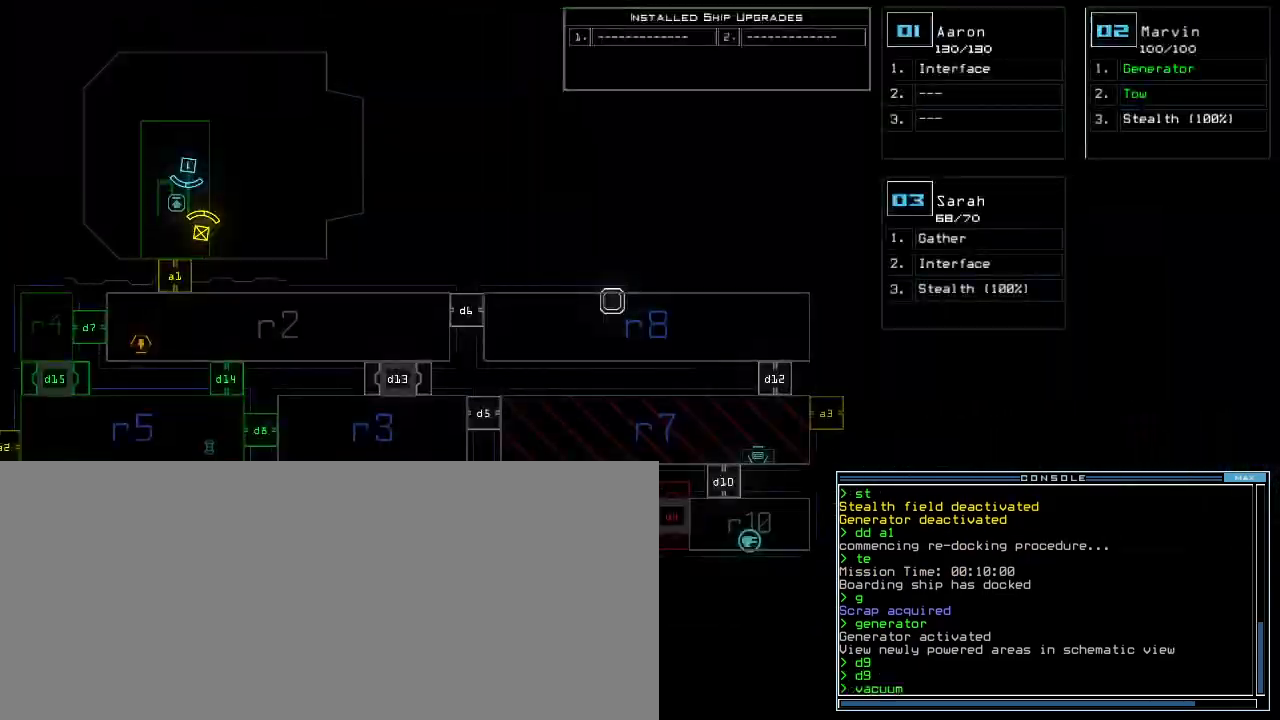
{"keys": [], "events": [[40, "r", "down"], [100, "r", "up"]]}
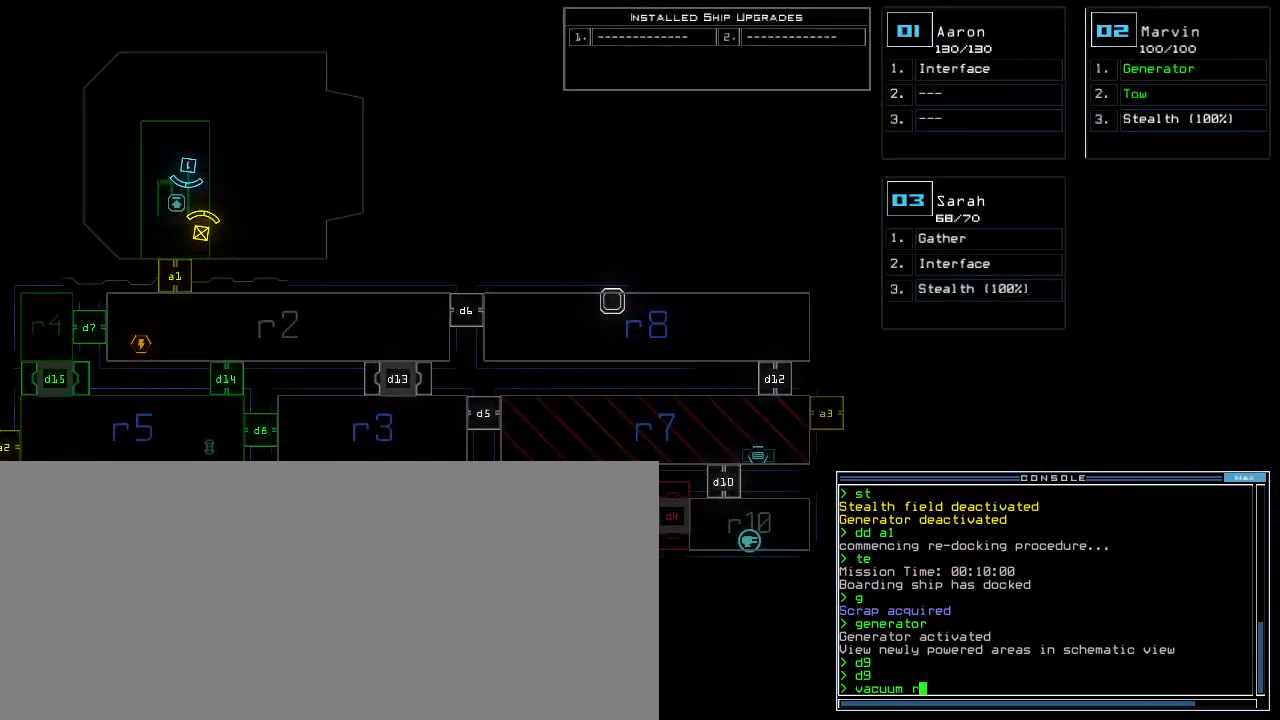
{"keys": [], "events": [[180, "5", "down"], [260, "5", "up"], [260, "space", "down"], [360, "a", "down"], [380, "space", "up"], [440, "a", "up"]]}
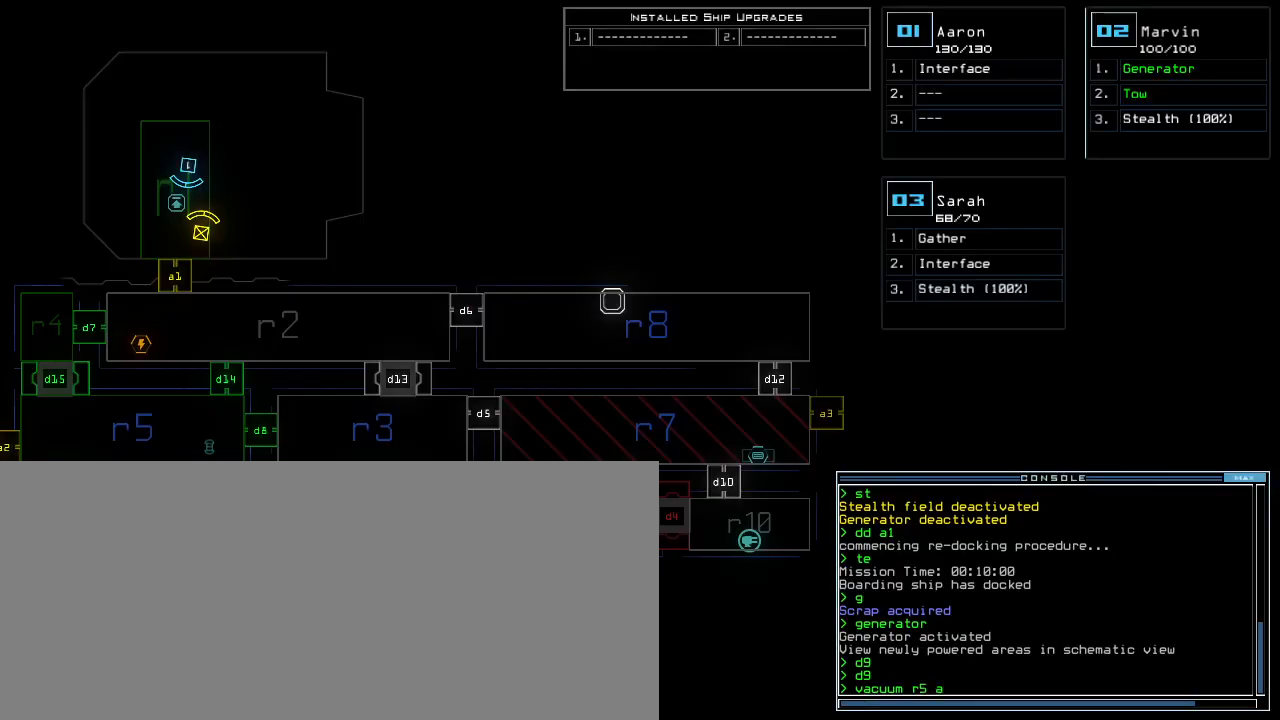
{"keys": [], "events": [[120, "2", "down"], [220, "return", "down"], [240, "2", "up"], [280, "return", "up"]]}
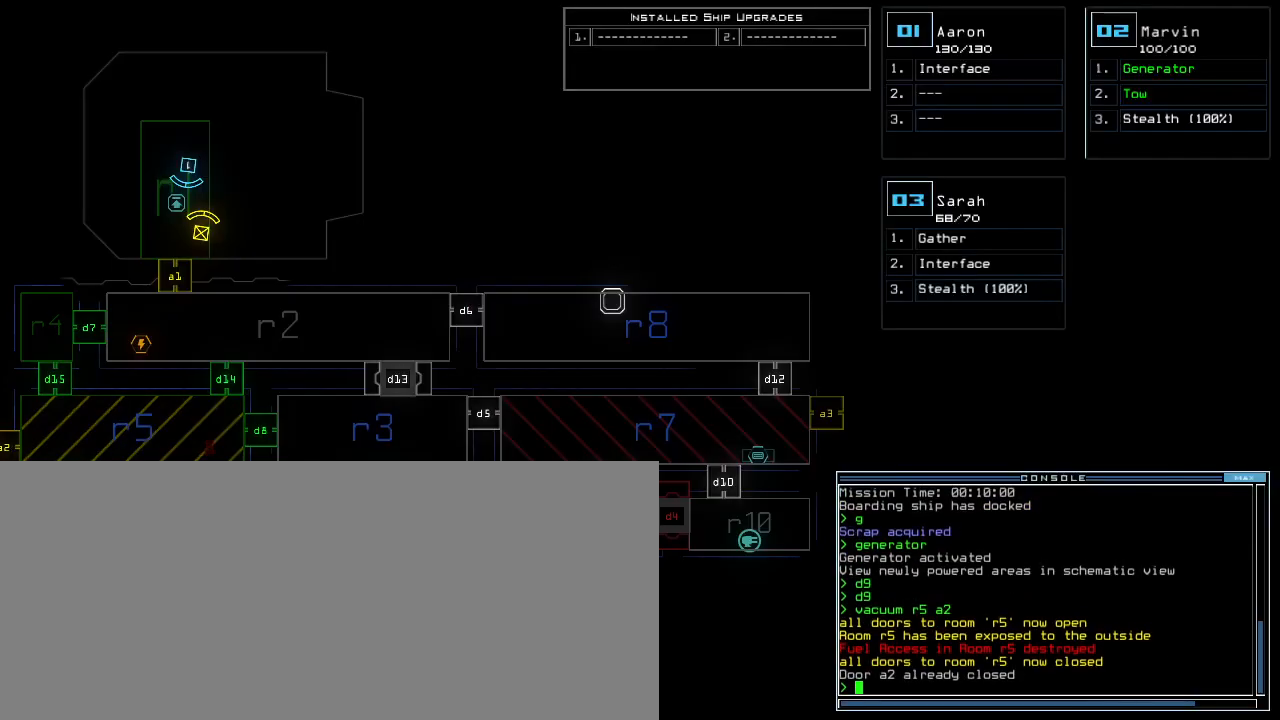
{"keys": ["right", "up"]}